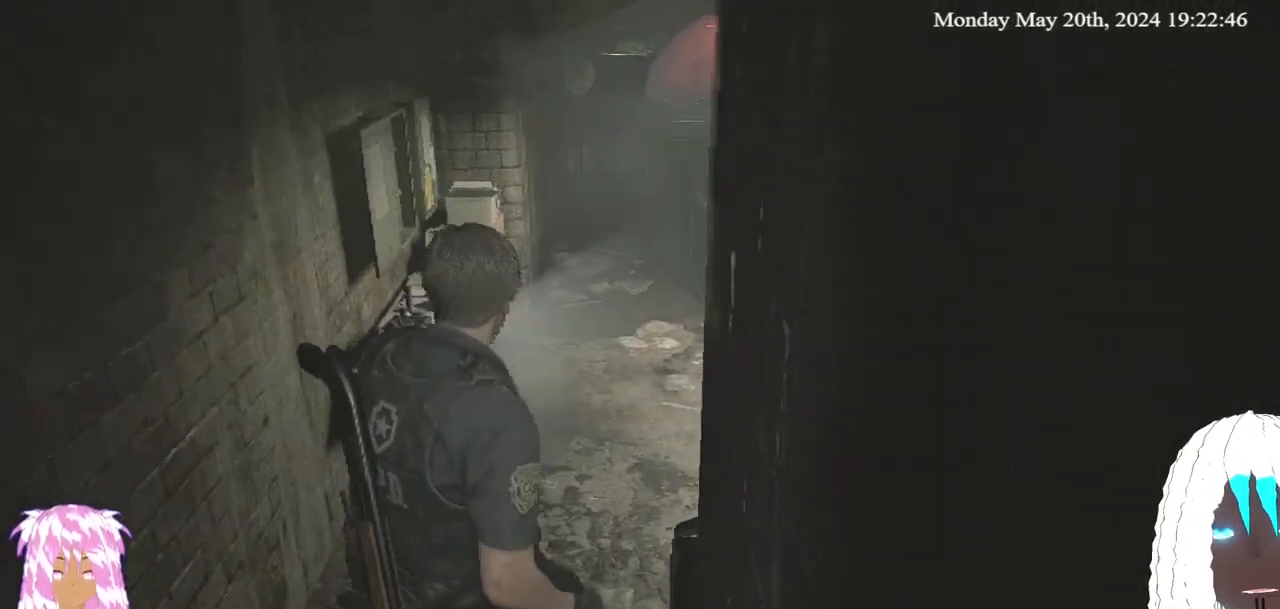
Gameplay with a controller (PlayStation layout); each line is a JSON object with the inputs held at the frame after it. "events" lists button and stick changes between this image and that frame as [ms after this image, input, new state], when the widget could be followed in between.
{"buttons": [], "left_stick": "up", "right_stick": "center", "events": [[200, "right_stick", "center"]]}
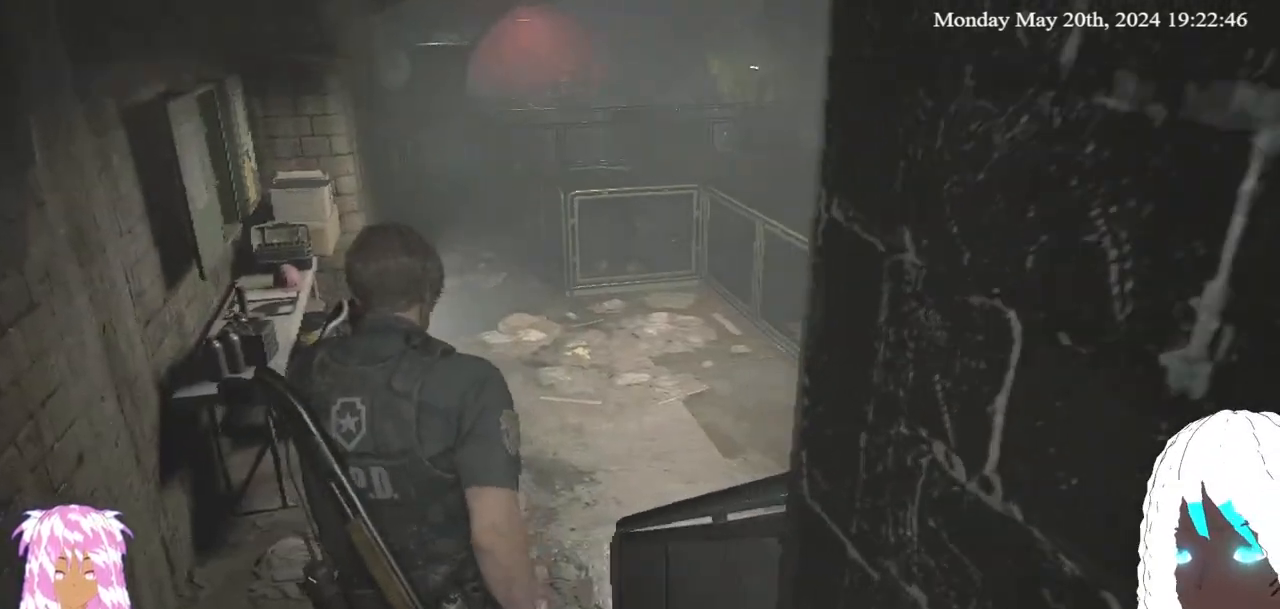
{"buttons": [], "left_stick": "up", "right_stick": "right", "events": [[183, "right_stick", "right"]]}
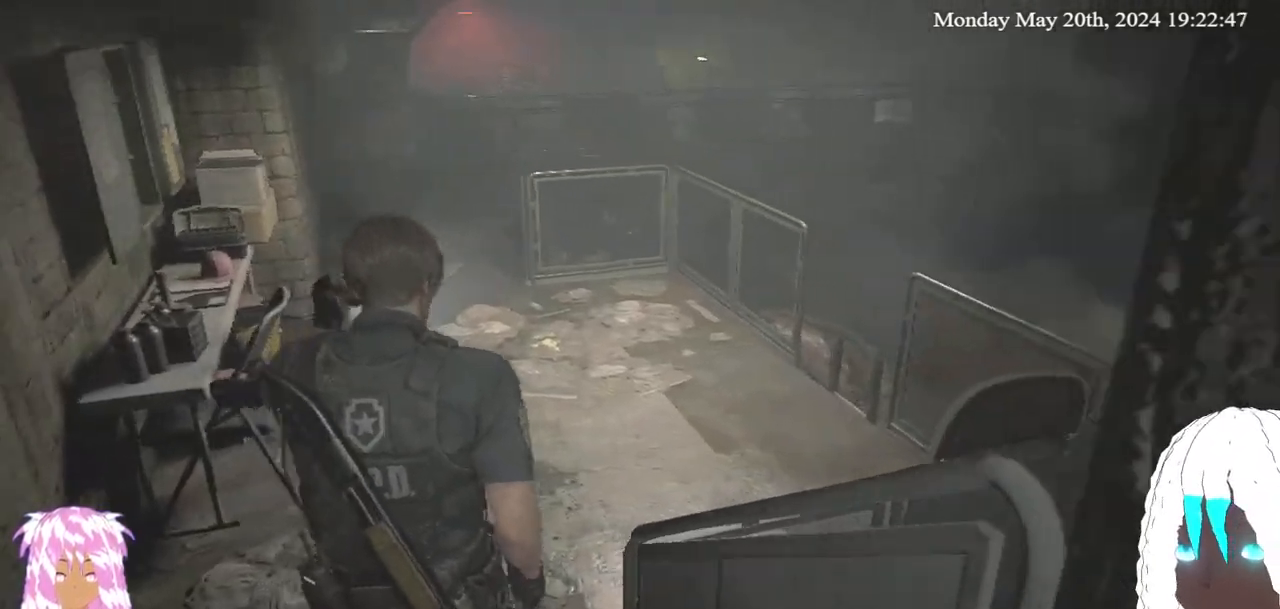
{"buttons": [], "left_stick": "up", "right_stick": "right", "events": []}
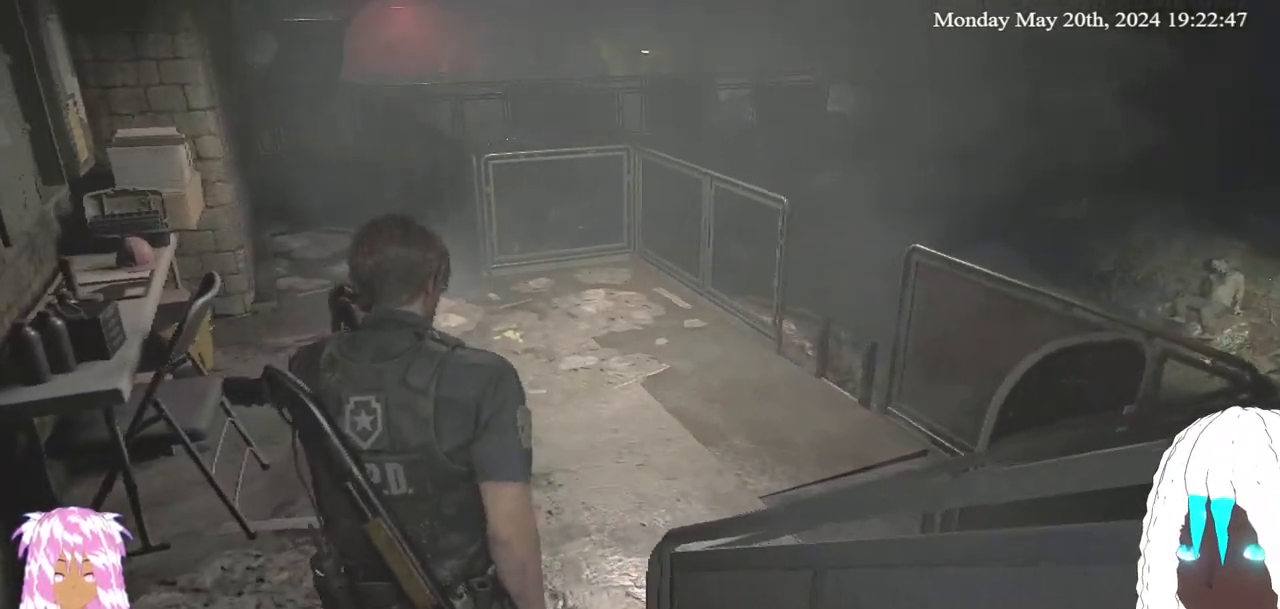
{"buttons": [], "left_stick": "up", "right_stick": "center", "events": [[83, "right_stick", "up-right"], [350, "right_stick", "center"]]}
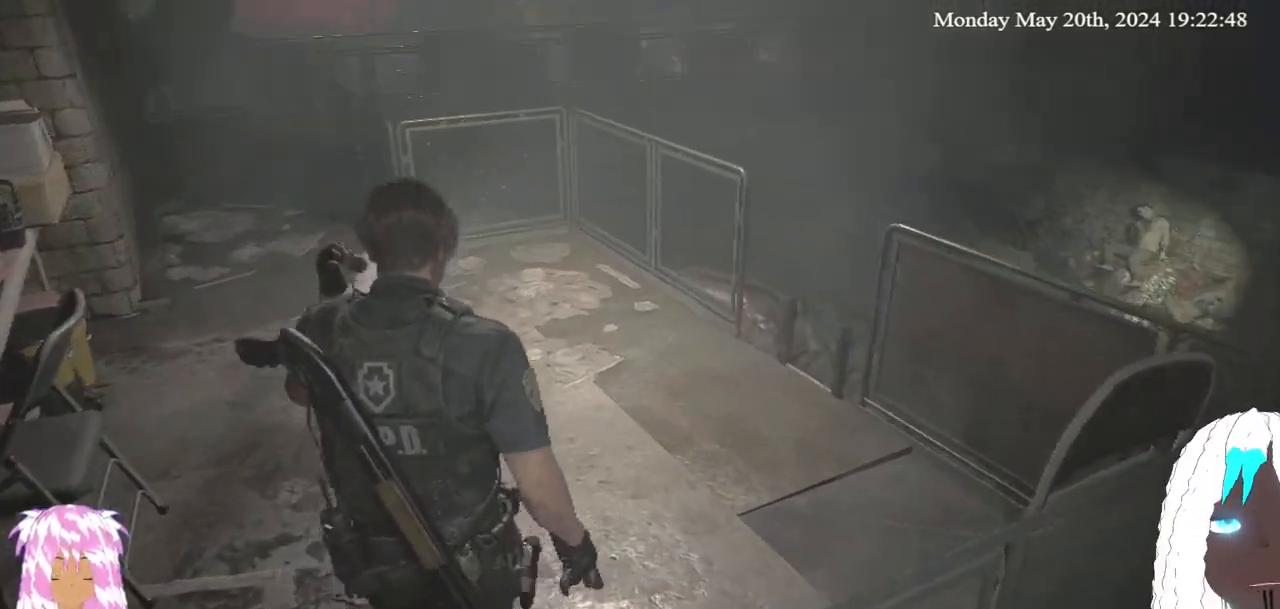
{"buttons": [], "left_stick": "up", "right_stick": "center", "events": []}
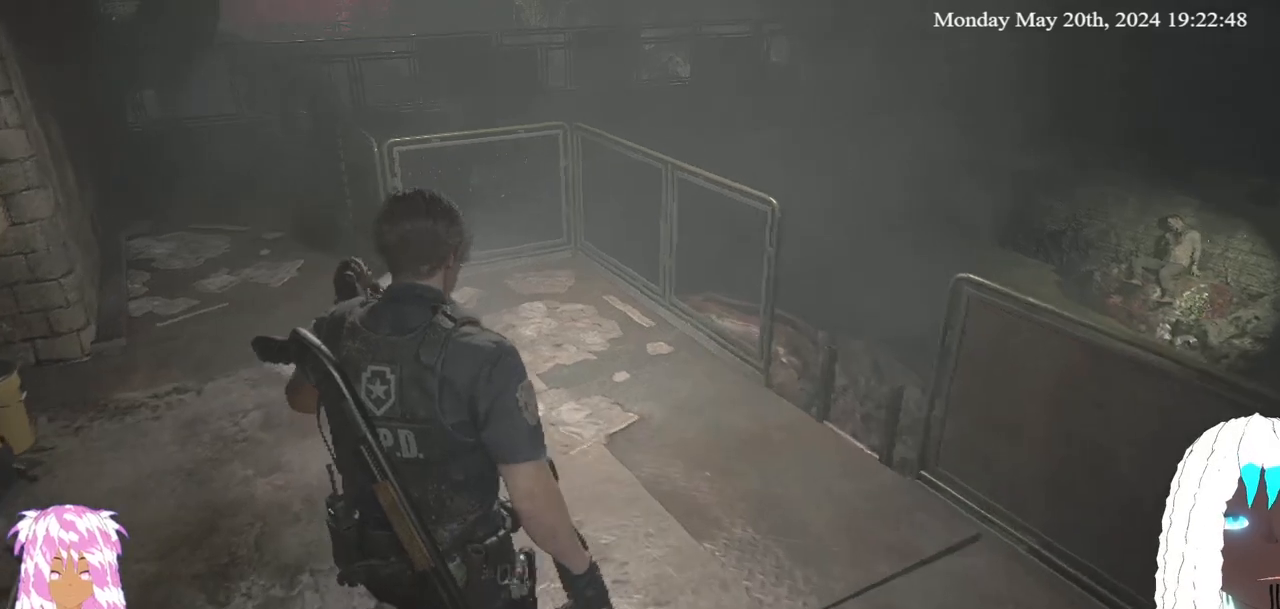
{"buttons": [], "left_stick": "center", "right_stick": "center", "events": [[500, "left_stick", "center"]]}
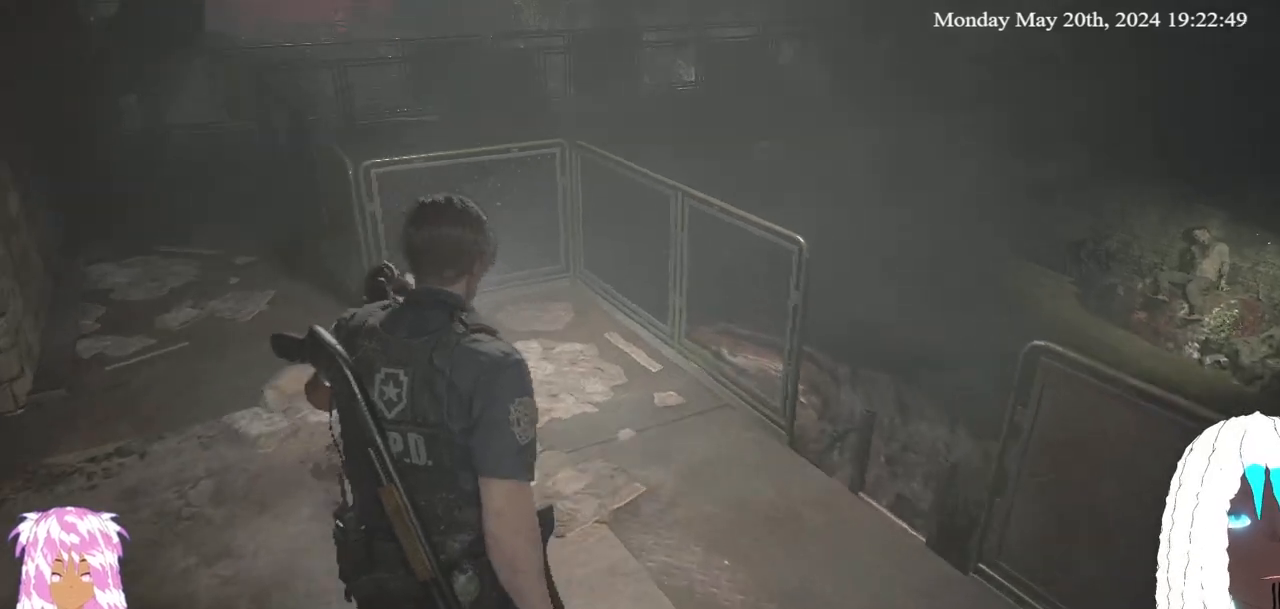
{"buttons": [], "left_stick": "center", "right_stick": "up-right", "events": [[400, "right_stick", "up-right"]]}
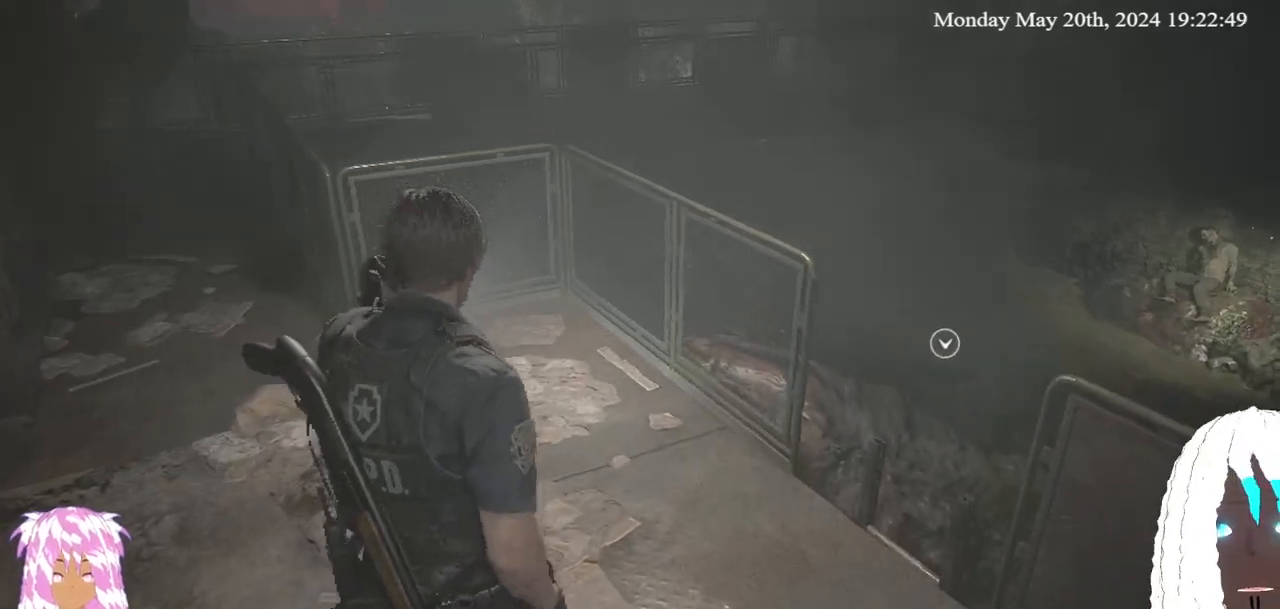
{"buttons": [], "left_stick": "up", "right_stick": "down-left", "events": [[100, "left_stick", "up"], [150, "right_stick", "center"], [483, "right_stick", "down-left"]]}
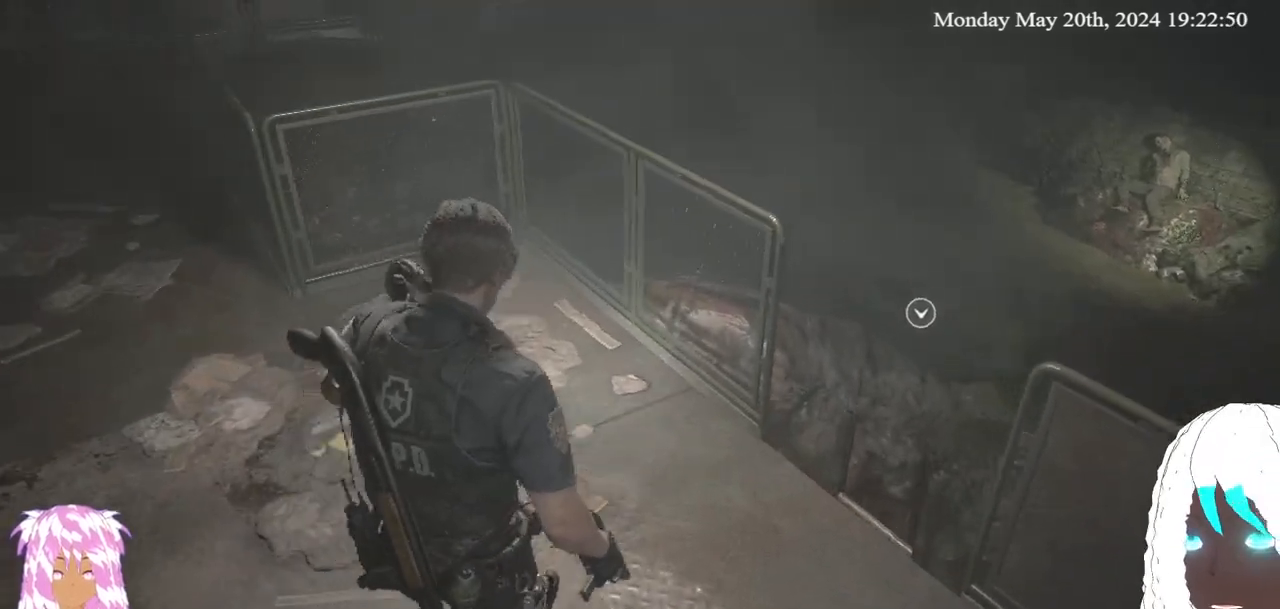
{"buttons": [], "left_stick": "center", "right_stick": "center", "events": [[183, "left_stick", "up-right"], [300, "right_stick", "center"], [367, "left_stick", "center"]]}
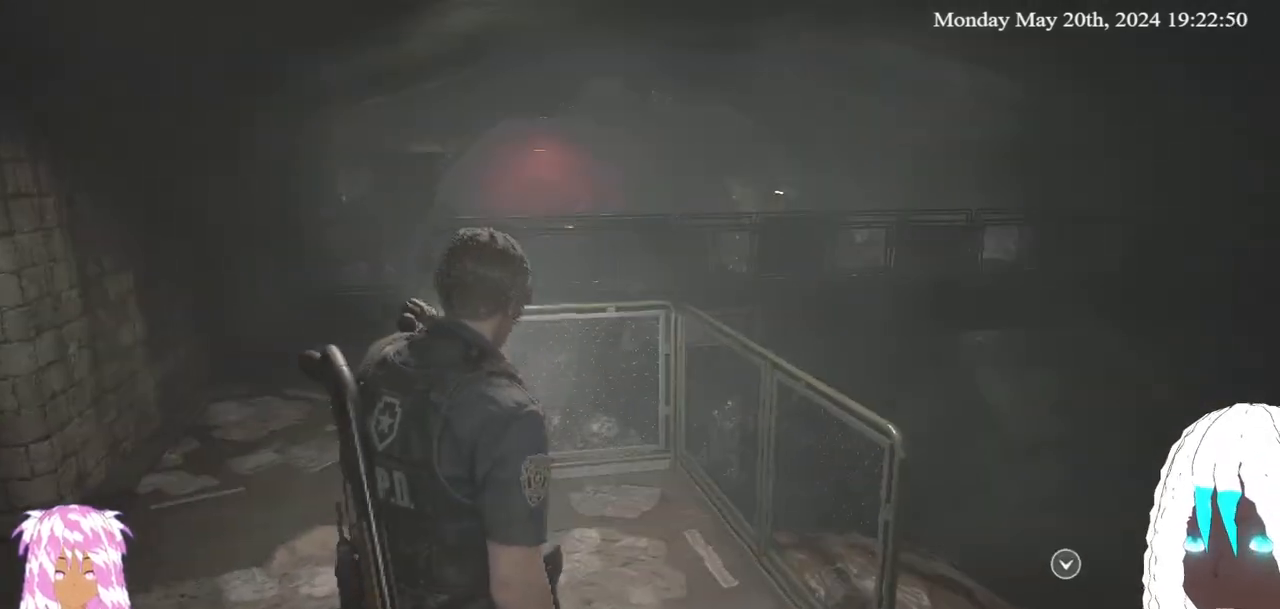
{"buttons": [], "left_stick": "center", "right_stick": "center", "events": []}
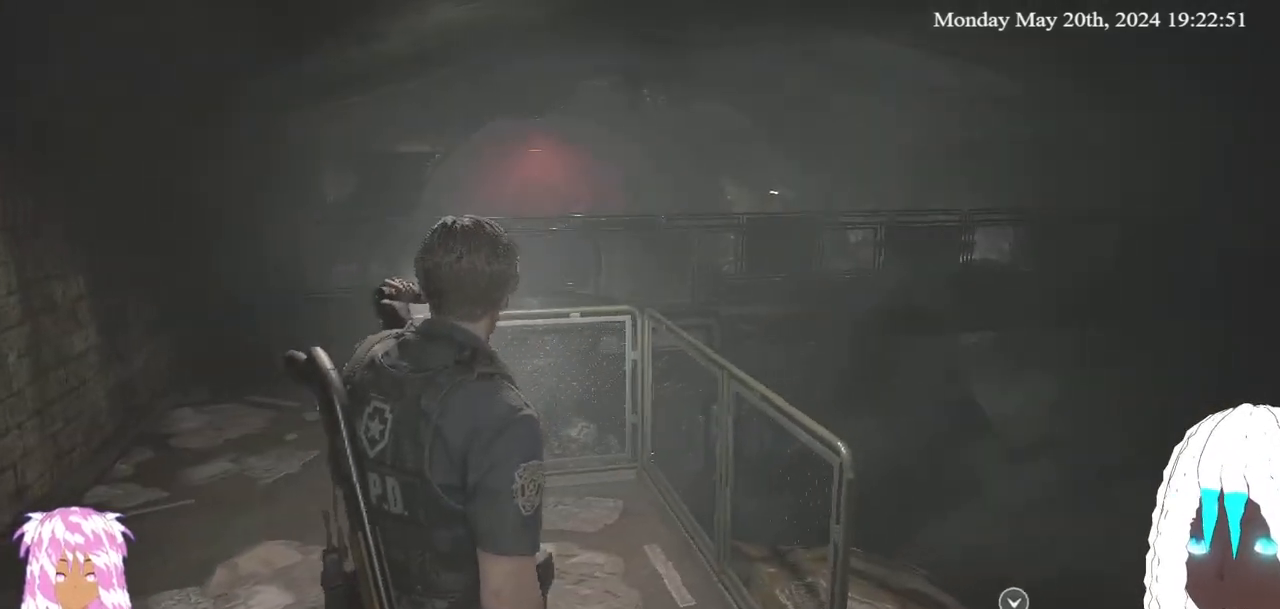
{"buttons": [], "left_stick": "center", "right_stick": "center", "events": [[67, "left_stick", "up"], [167, "left_stick", "center"]]}
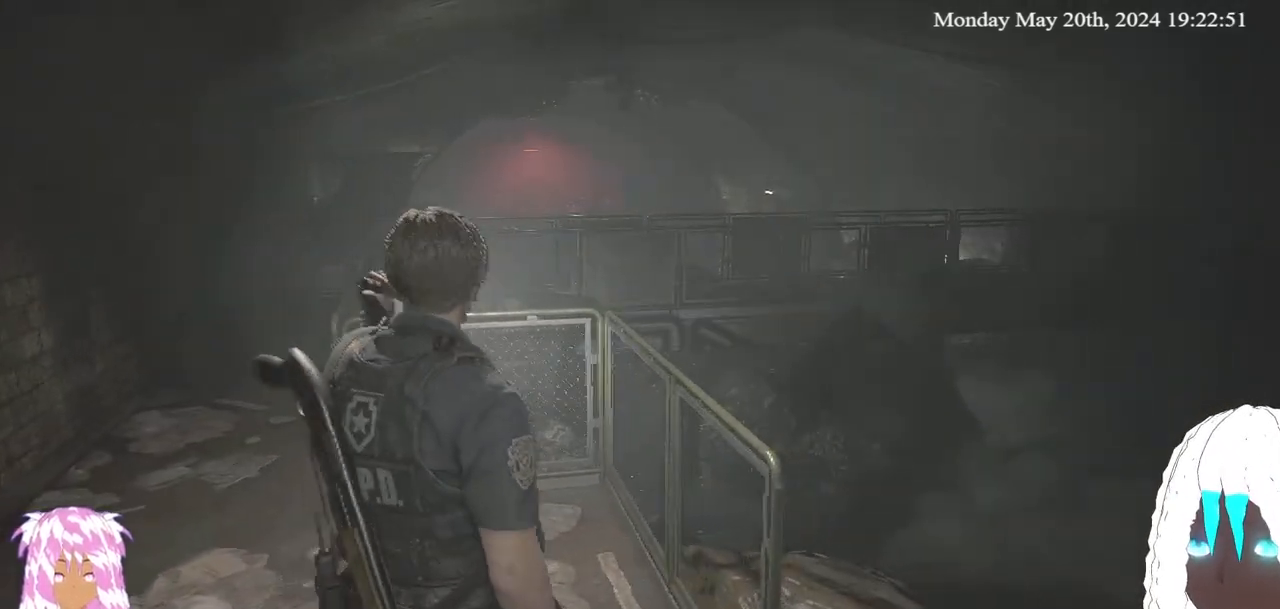
{"buttons": [], "left_stick": "center", "right_stick": "center", "events": []}
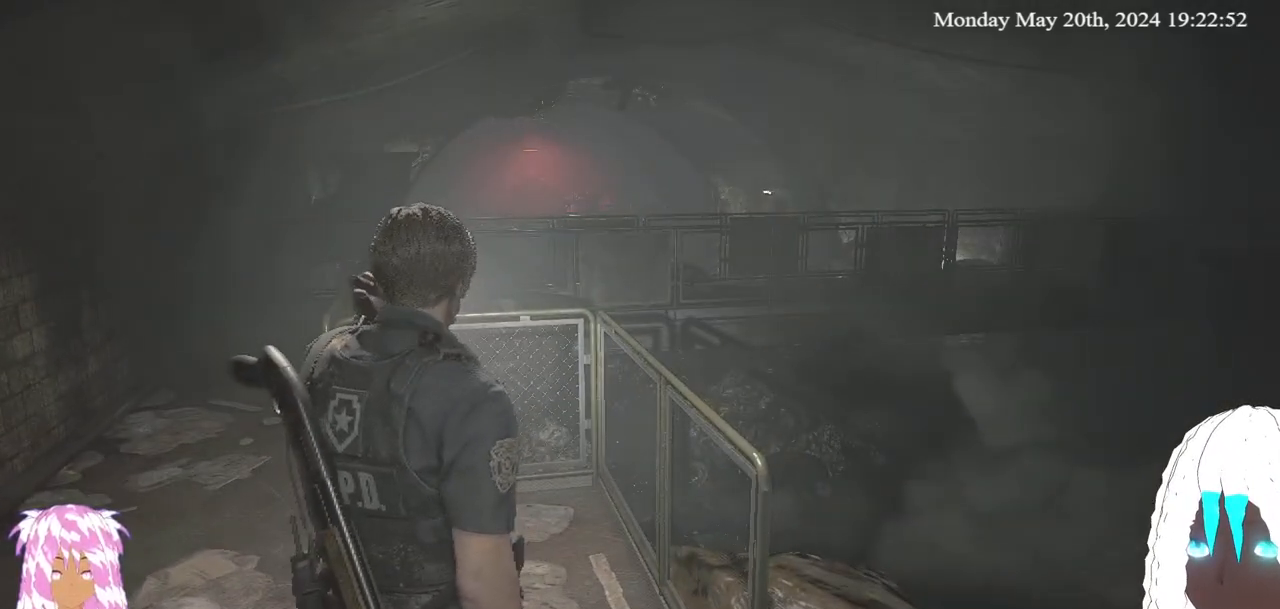
{"buttons": [], "left_stick": "center", "right_stick": "center", "events": []}
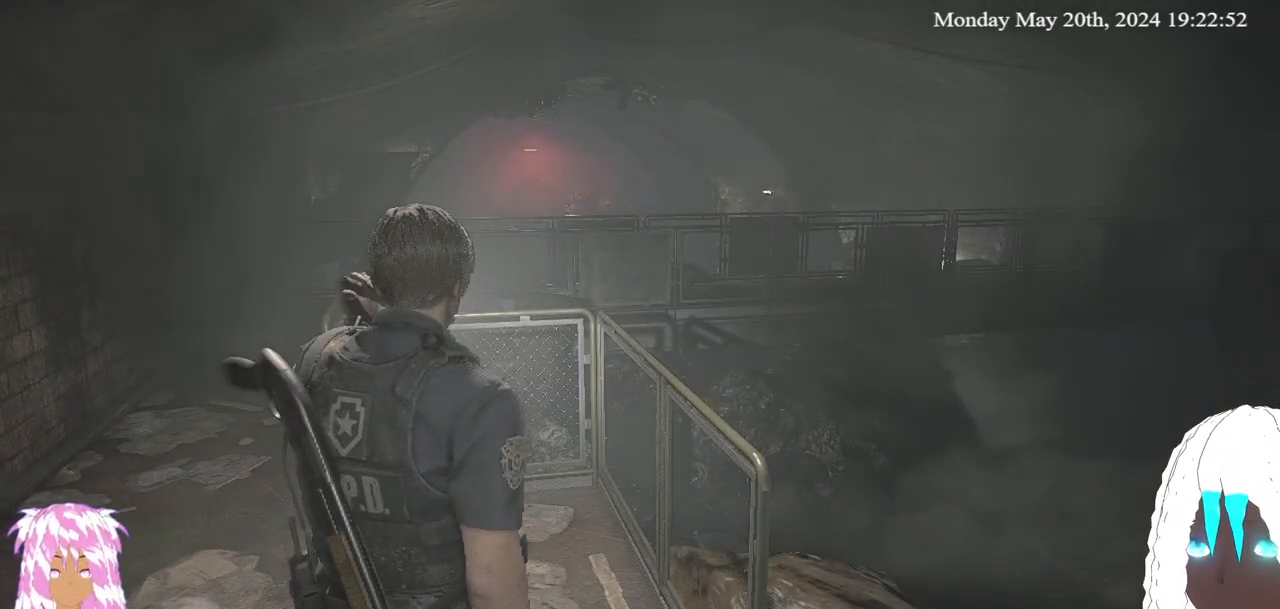
{"buttons": [], "left_stick": "center", "right_stick": "center", "events": []}
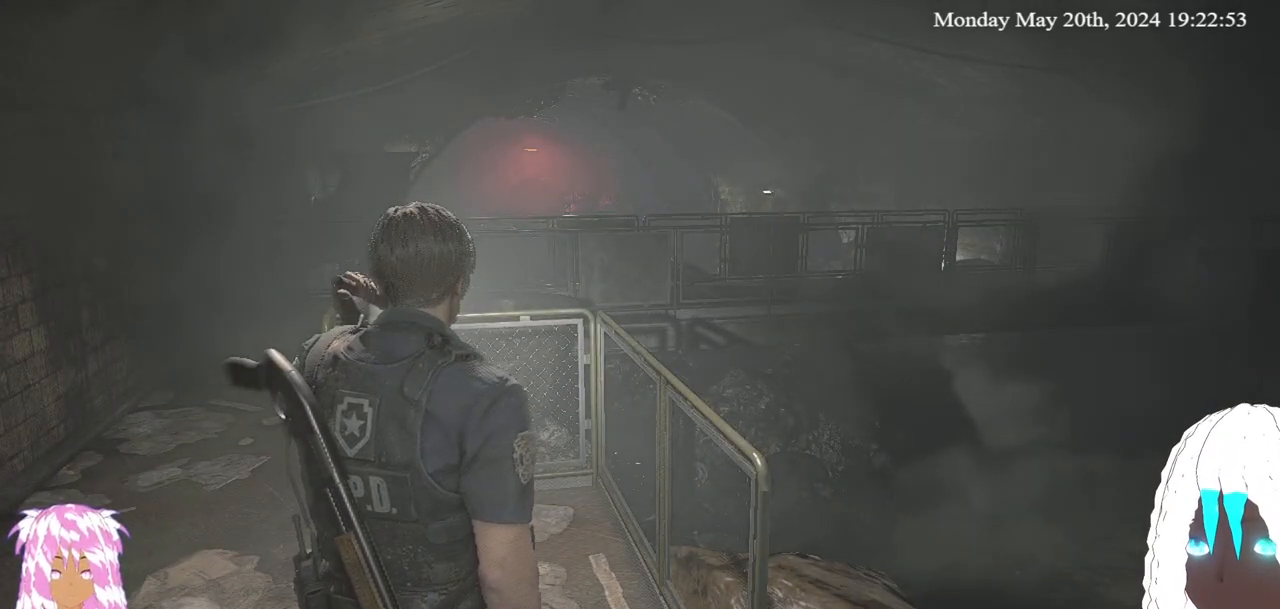
{"buttons": [], "left_stick": "center", "right_stick": "center", "events": []}
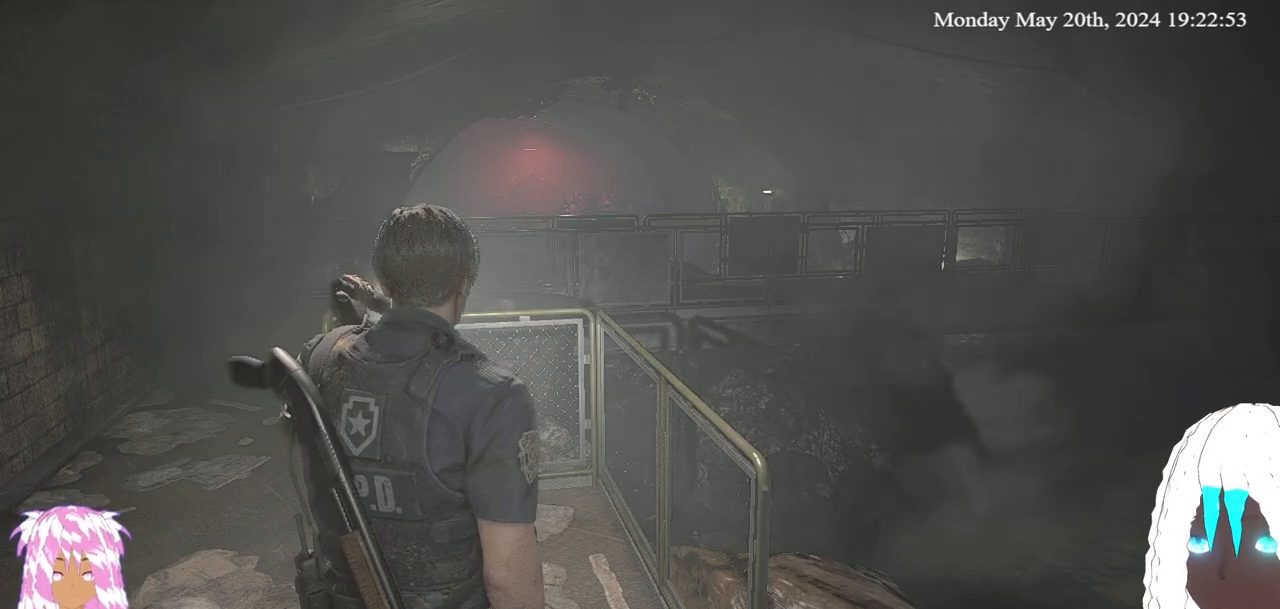
{"buttons": [], "left_stick": "center", "right_stick": "center", "events": []}
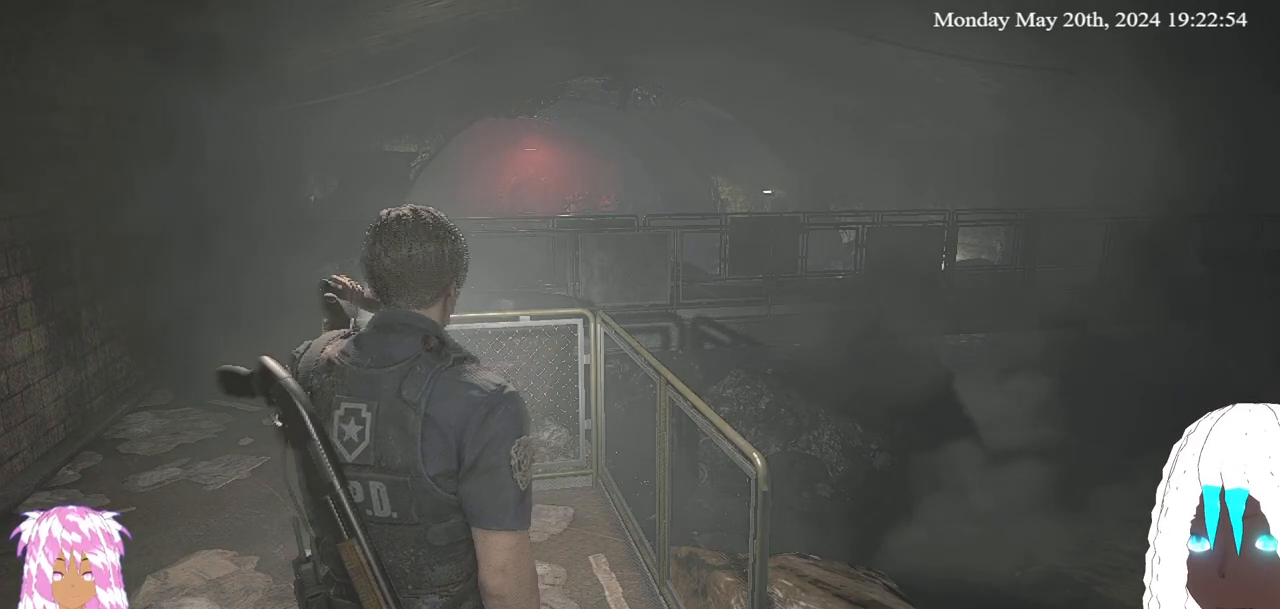
{"buttons": [], "left_stick": "center", "right_stick": "center", "events": [[333, "DPAD_UP", "down"], [500, "DPAD_UP", "up"]]}
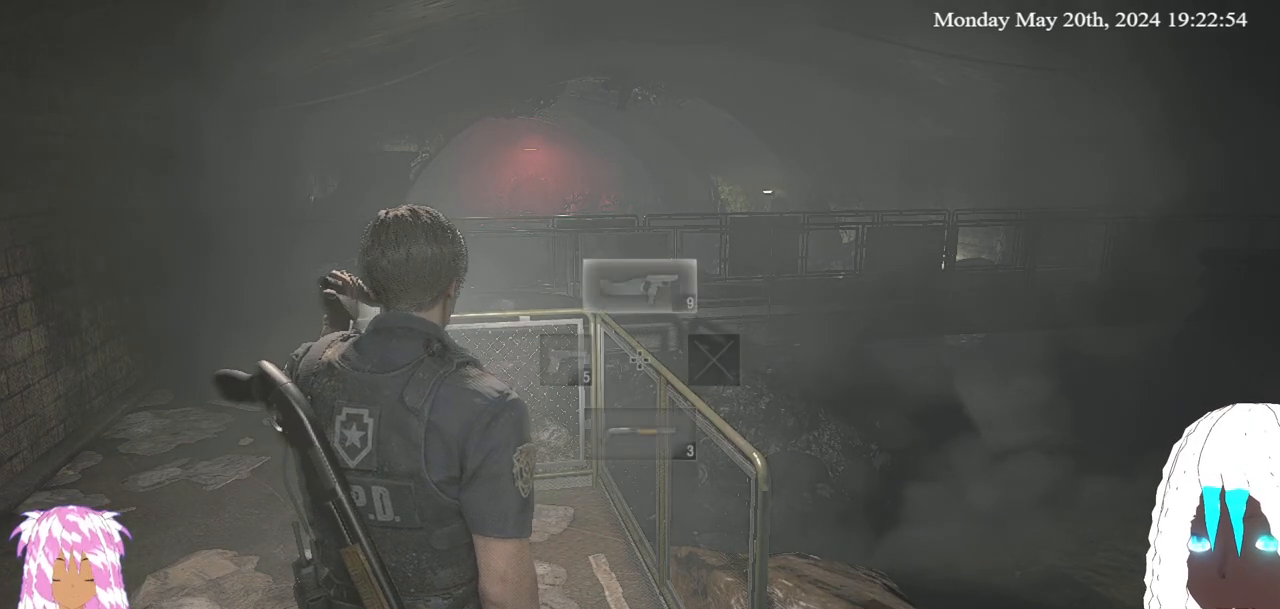
{"buttons": [], "left_stick": "center", "right_stick": "center", "events": []}
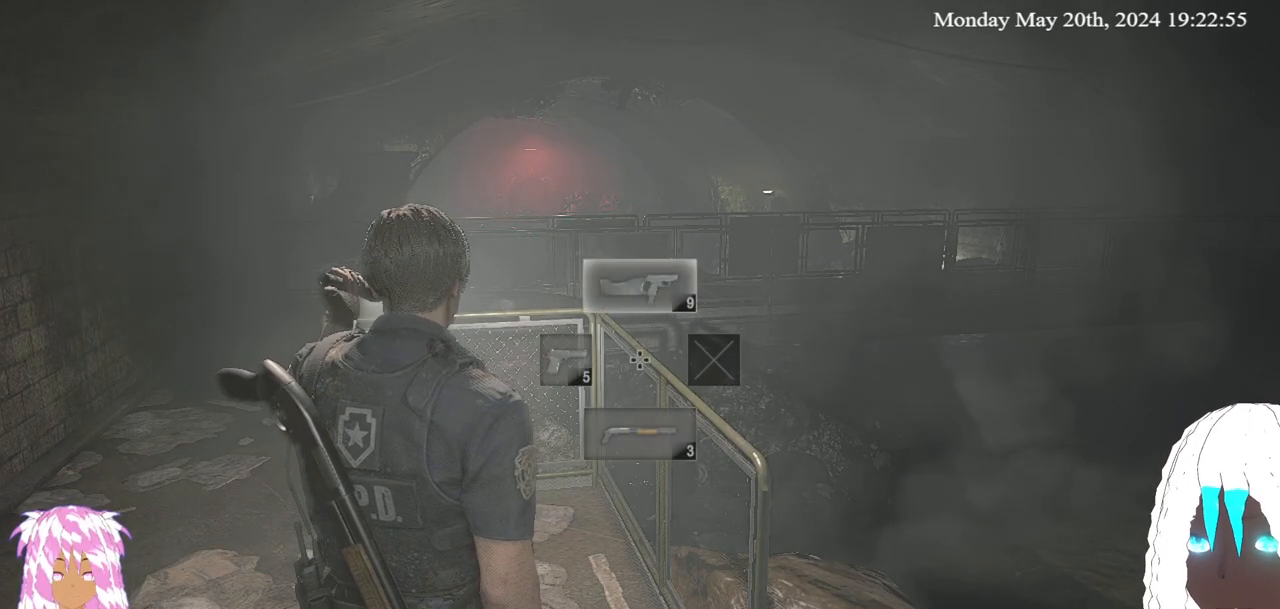
{"buttons": [], "left_stick": "center", "right_stick": "center", "events": []}
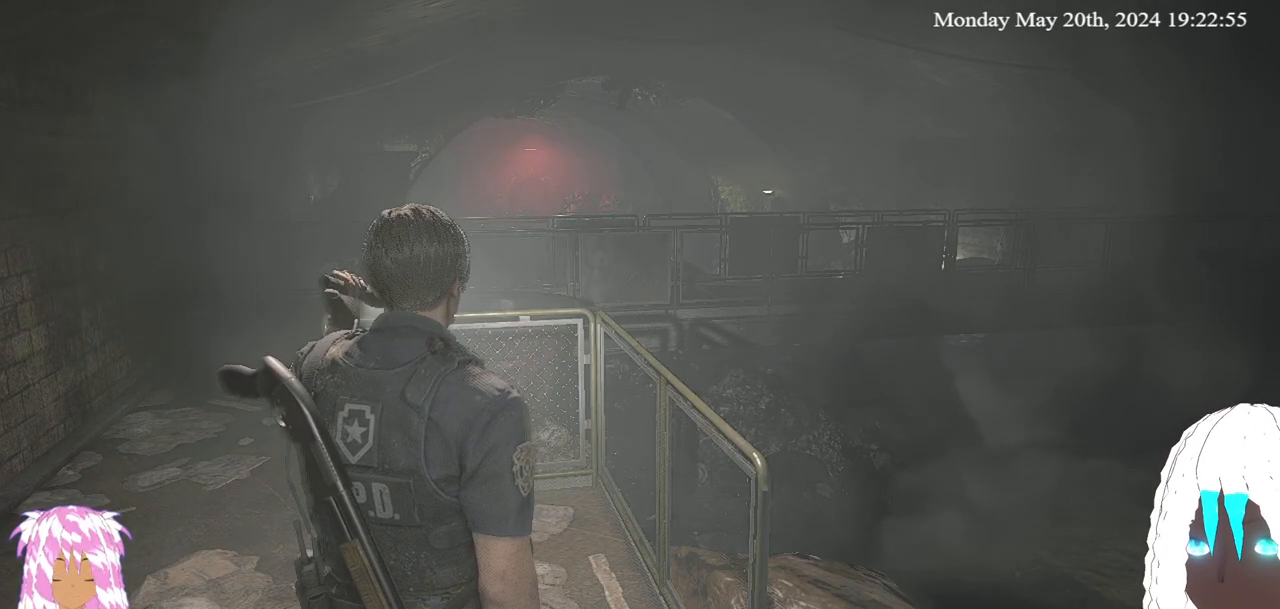
{"buttons": ["DPAD_UP"], "left_stick": "center", "right_stick": "center", "events": [[67, "DPAD_UP", "down"]]}
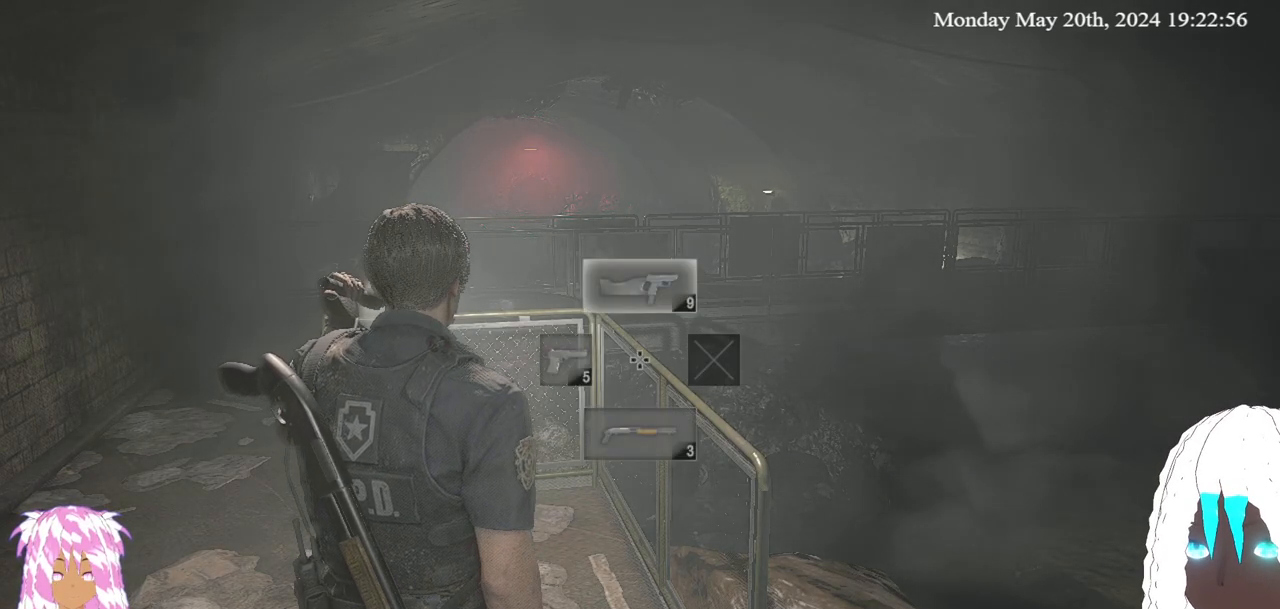
{"buttons": ["DPAD_UP"], "left_stick": "center", "right_stick": "center", "events": []}
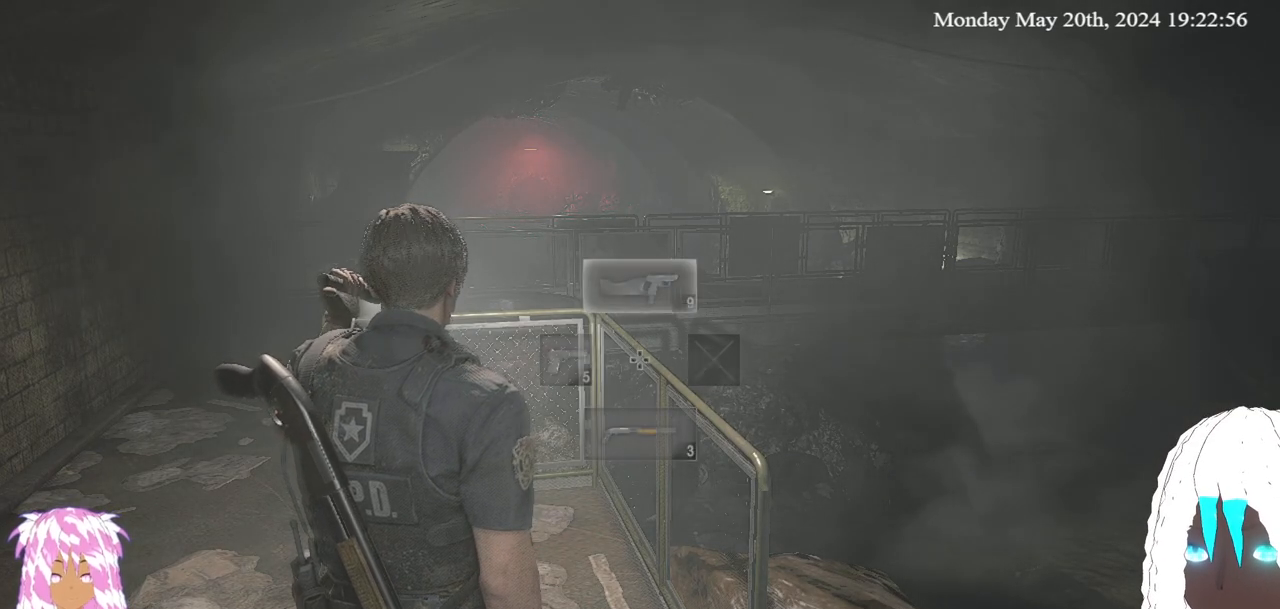
{"buttons": [], "left_stick": "center", "right_stick": "center", "events": [[250, "DPAD_UP", "up"]]}
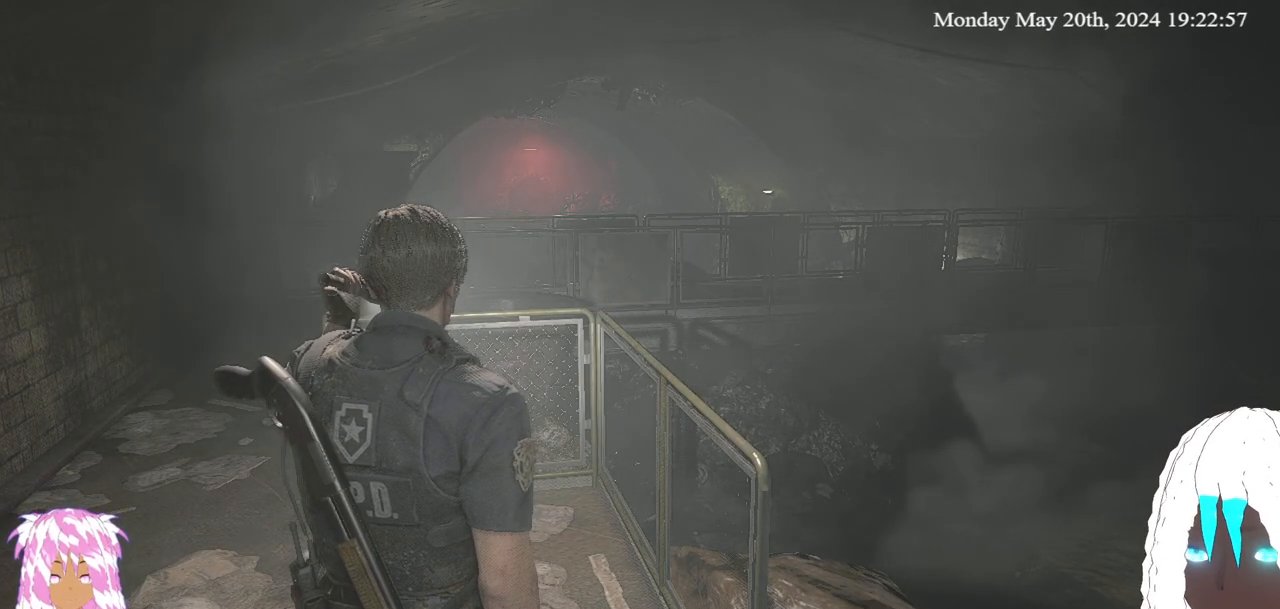
{"buttons": [], "left_stick": "center", "right_stick": "up-right", "events": [[133, "right_stick", "up-right"]]}
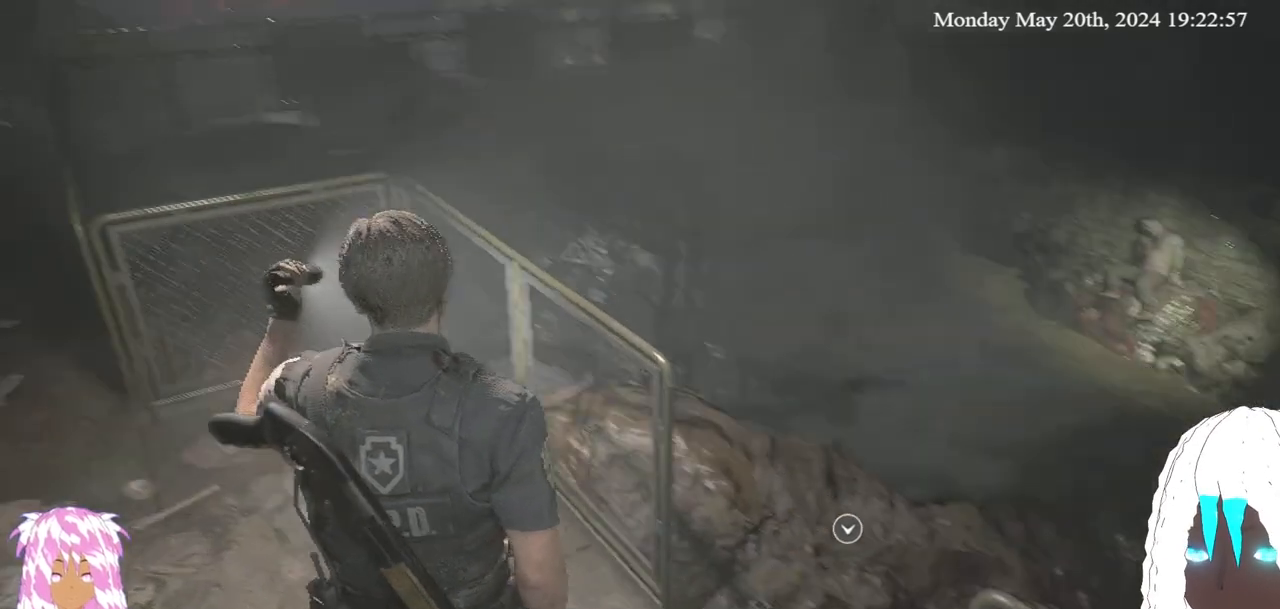
{"buttons": [], "left_stick": "center", "right_stick": "center", "events": [[467, "right_stick", "center"]]}
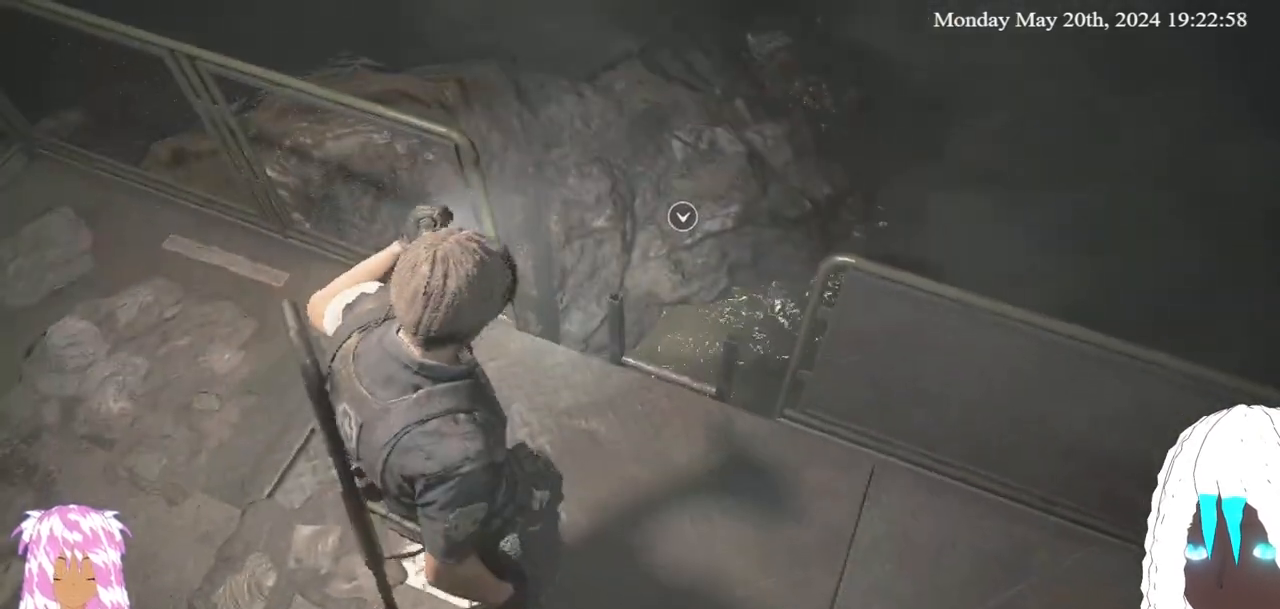
{"buttons": [], "left_stick": "center", "right_stick": "down-right", "events": [[200, "right_stick", "down-right"]]}
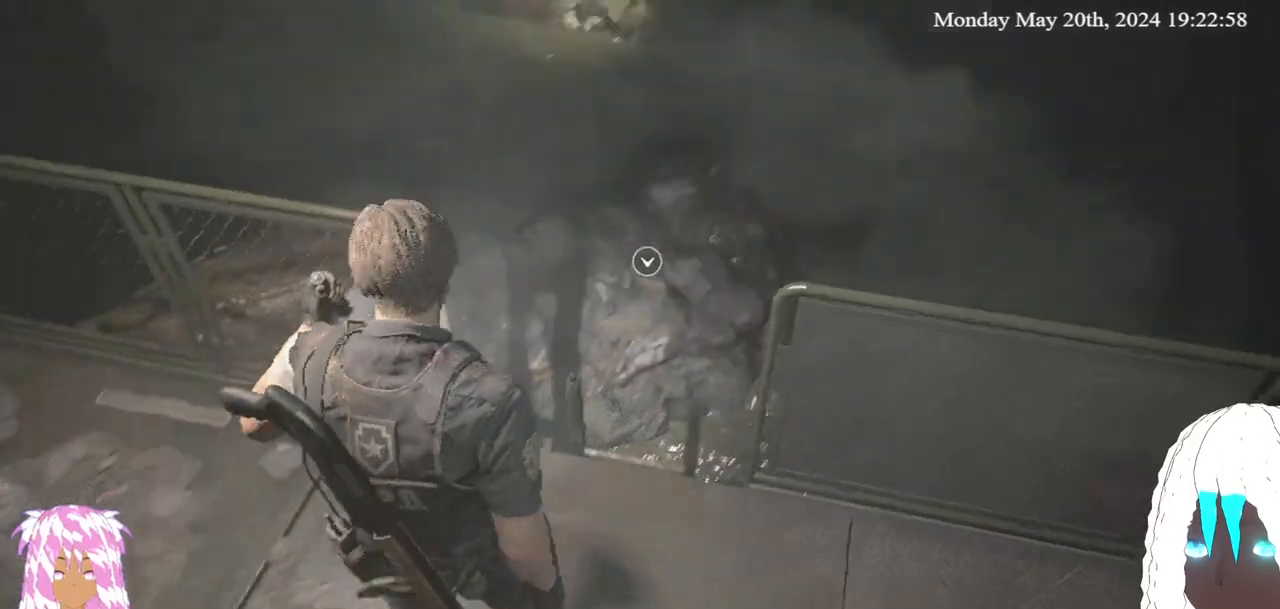
{"buttons": ["SELECT"], "left_stick": "center", "right_stick": "center", "events": [[183, "right_stick", "center"], [283, "SELECT", "down"]]}
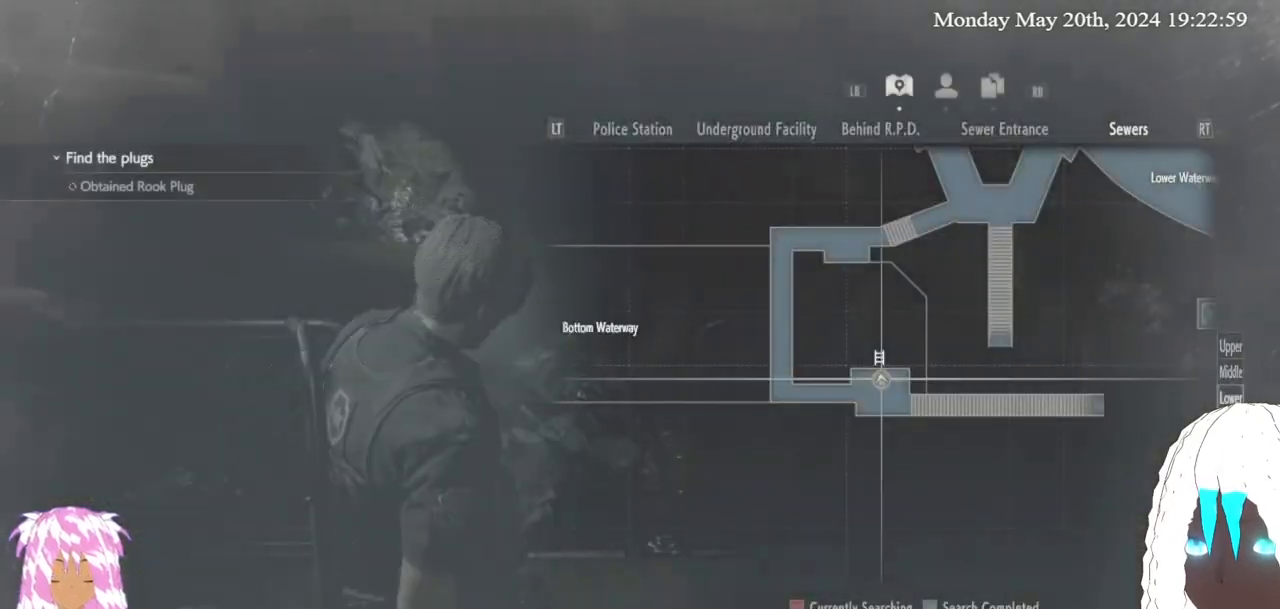
{"buttons": [], "left_stick": "center", "right_stick": "center", "events": [[300, "SELECT", "up"]]}
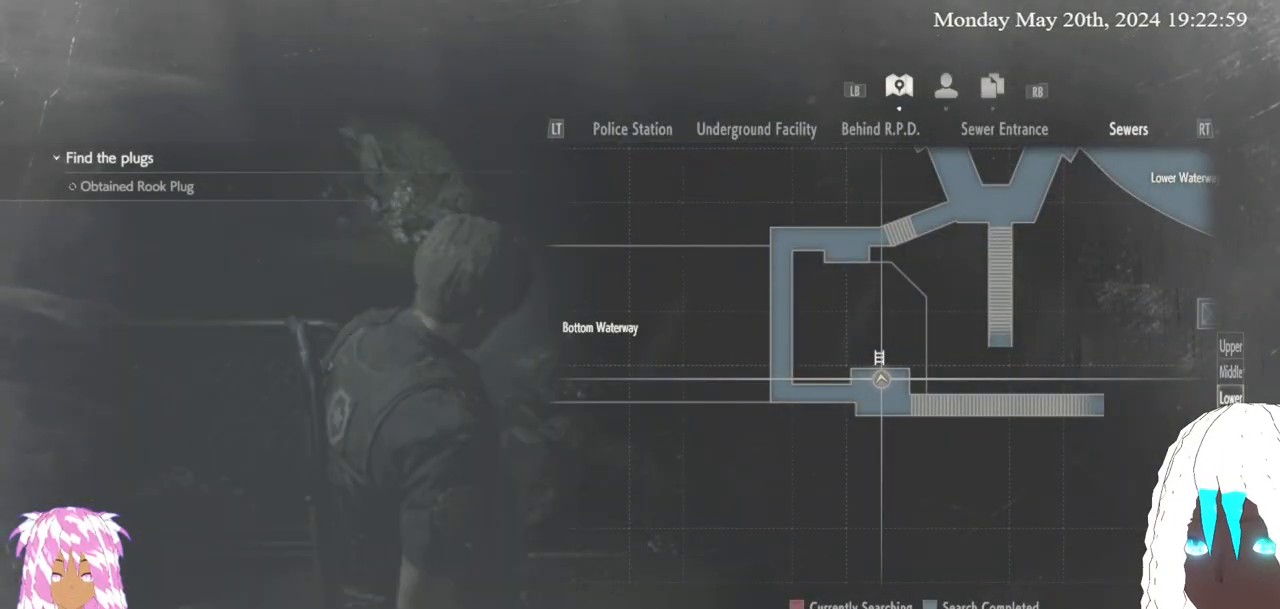
{"buttons": ["SELECT"], "left_stick": "center", "right_stick": "center", "events": [[17, "SELECT", "down"]]}
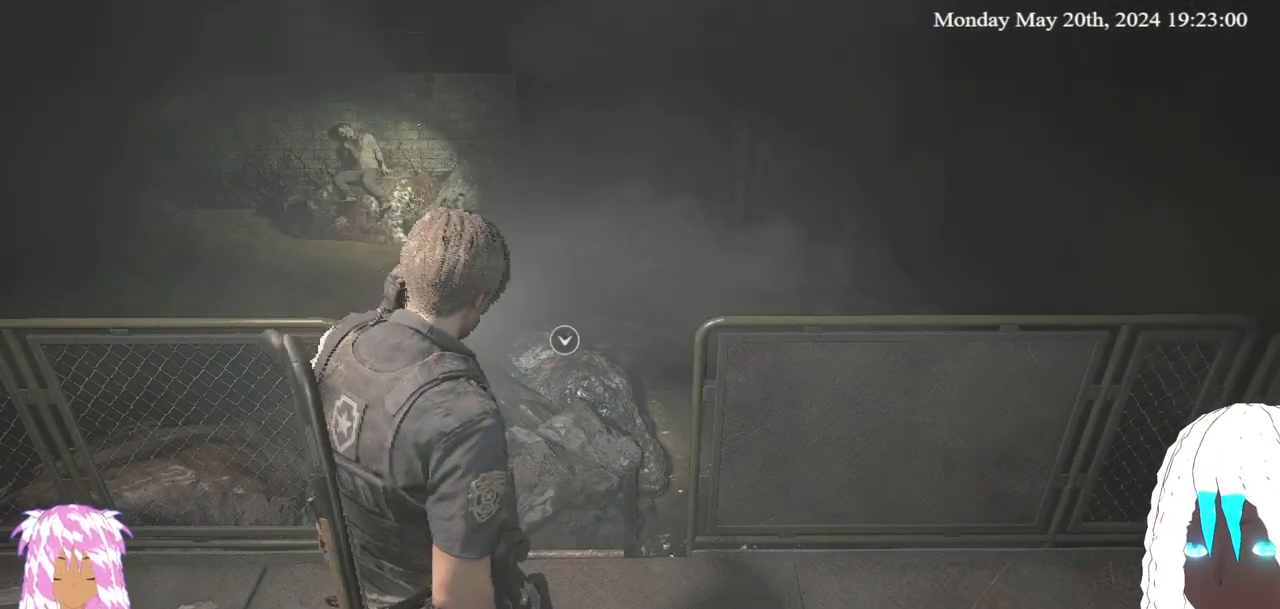
{"buttons": [], "left_stick": "center", "right_stick": "center", "events": [[17, "SELECT", "up"]]}